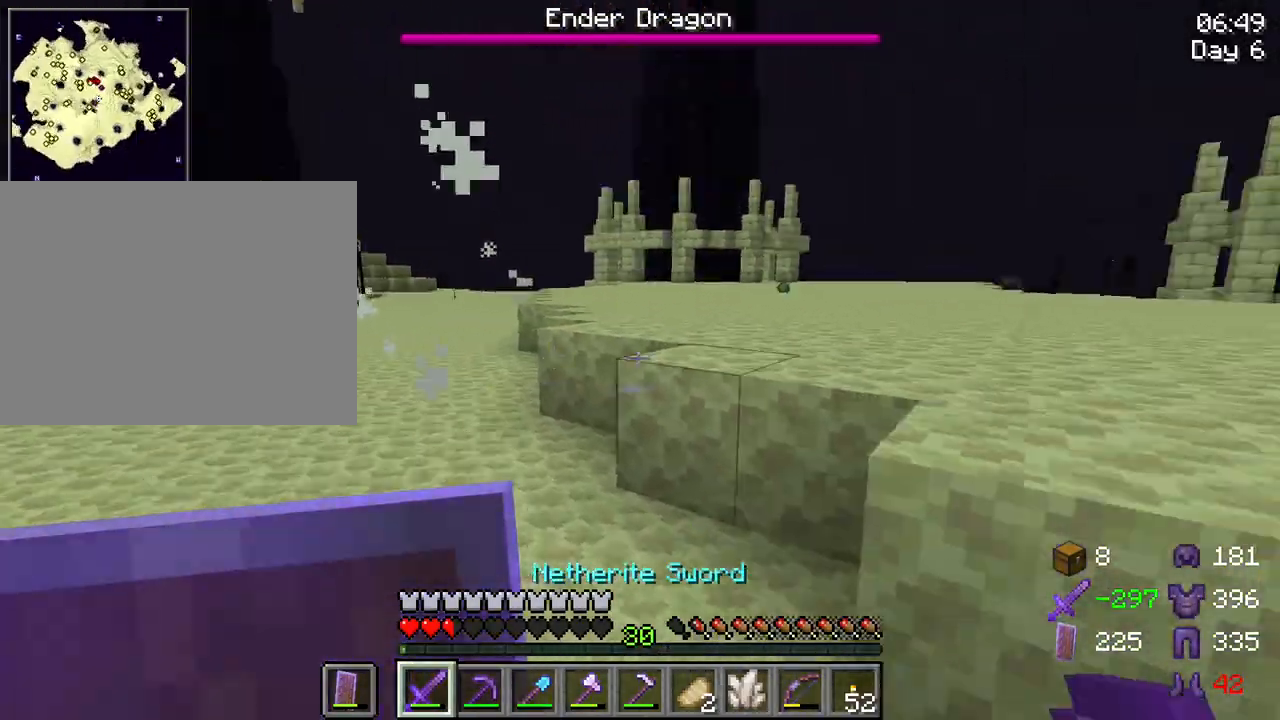
Gameplay with keyboard and mouse; each line is a JSON object with the keys and mouse buttons held at the frame after it. "events" lists presses ("down") and releases ("up") of "1", "2", "3", "4", "5", "a", "alt", "c", "caps_lock", "ctrl", "d", "e", "f", "g", "q", "r", "s", "shift", "space", "t", "tab", "v", "w", "x", "z", "mouse_left", "mouse_wheel" and "mouse_right" between this image and that frame as [ms after this image, input, new state], when the widget could be followed in between. "mouse_left", "mouse_wheel", "mouse_right" = the "left", "wheel", "right" buttons of the "mouse" list. No other keys are recorded. Fast repeated clicks can show as one long hold. "wheel" means that the mouse wheel is clicked or scrolled. "mouse_move" is the direction in which the mouse moves at that frame (one of eight, or "still"), when it could be read.
{"keys": ["w"], "mouse": [], "mouse_move": "still", "events": [[283, "space", "down"], [383, "space", "up"]]}
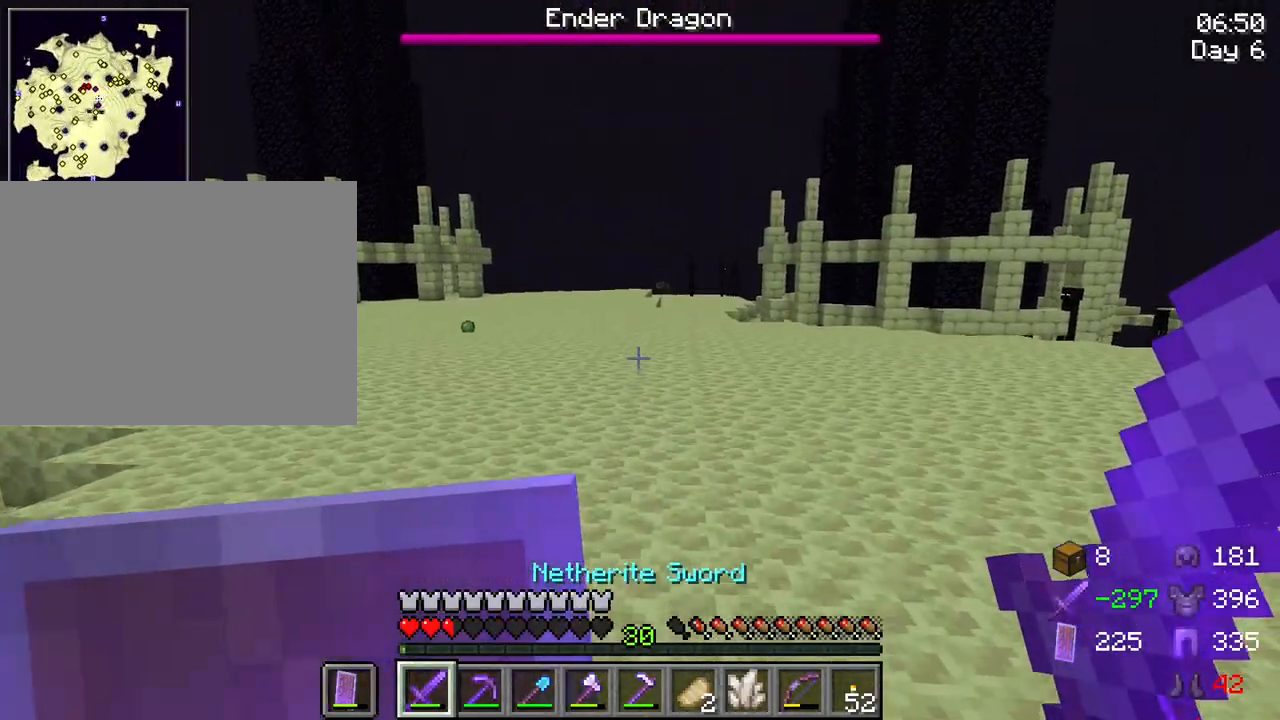
{"keys": ["w"], "mouse": [], "mouse_move": "still", "events": [[17, "mouse_wheel", "down"], [67, "mouse_wheel", "up"], [117, "d", "down"], [117, "mouse_wheel", "down"], [167, "mouse_wheel", "up"], [250, "d", "up"], [250, "mouse_wheel", "down"], [300, "mouse_wheel", "up"], [350, "mouse_right", "down"], [433, "mouse_right", "up"]]}
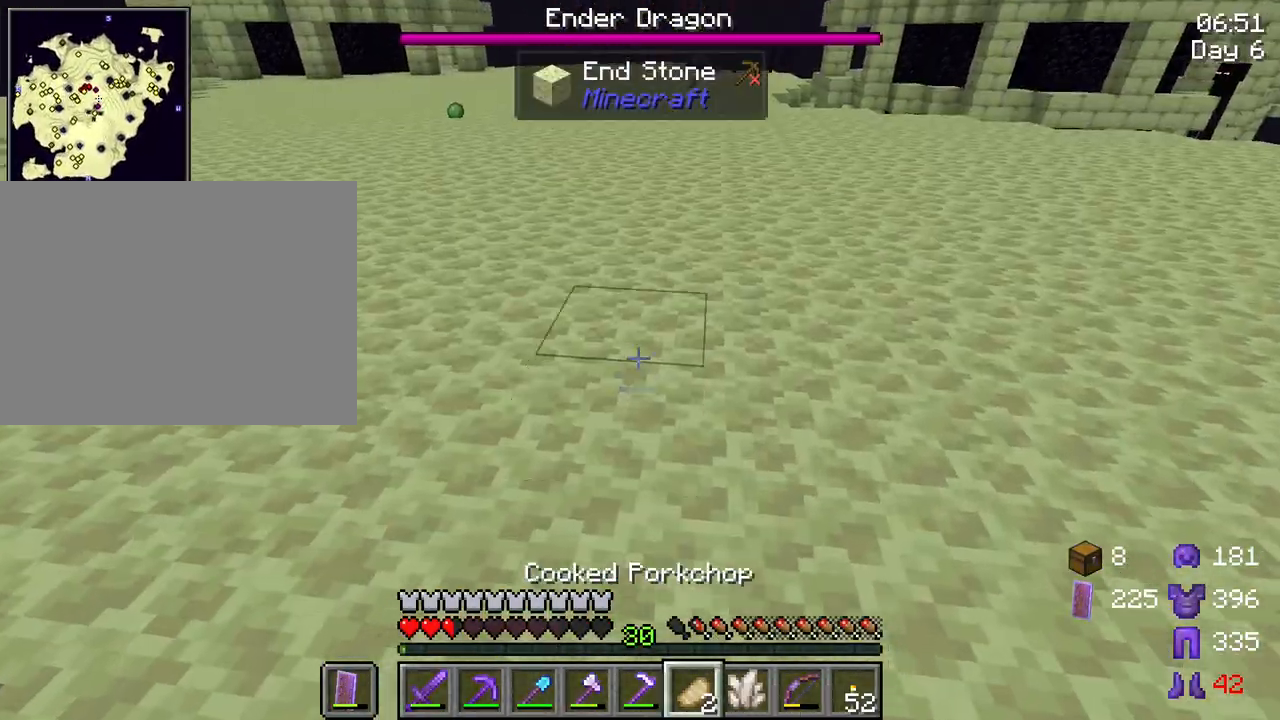
{"keys": ["d"], "mouse": [], "mouse_move": "left", "events": [[167, "d", "down"], [417, "w", "up"]]}
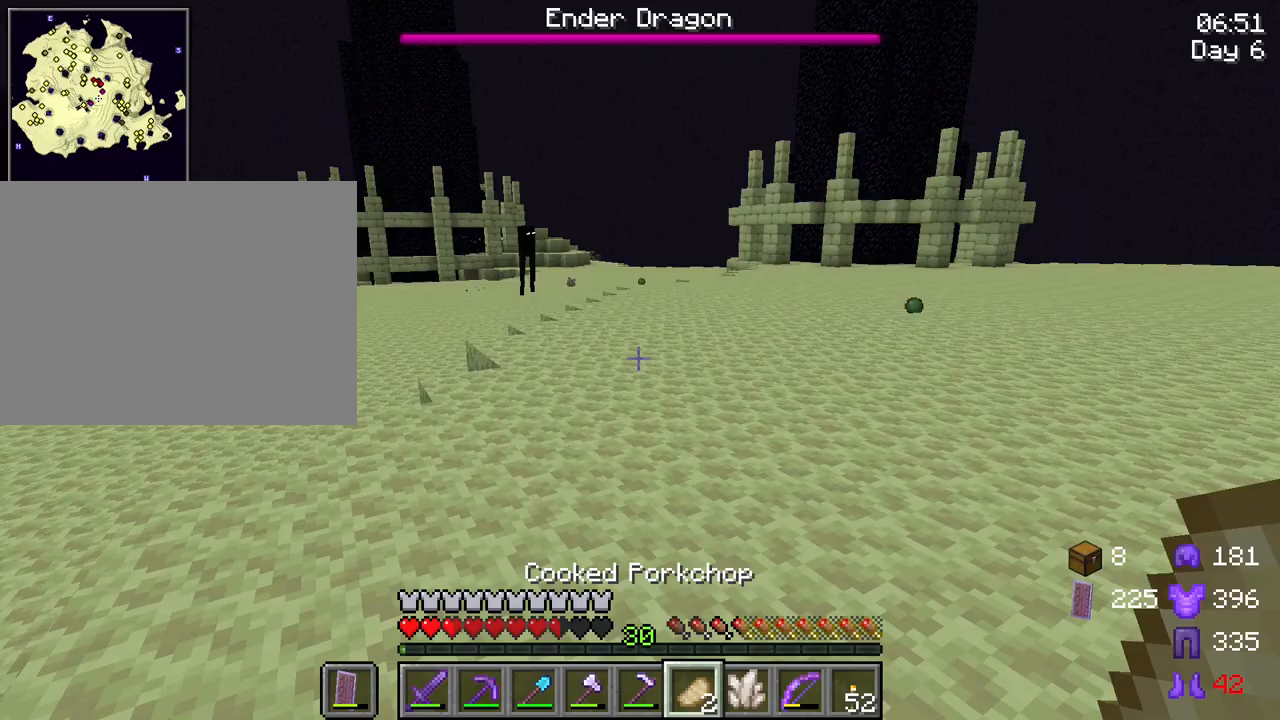
{"keys": ["s"], "mouse": ["right"], "mouse_move": "still", "events": [[50, "s", "down"], [100, "mouse_right", "down"], [183, "d", "up"]]}
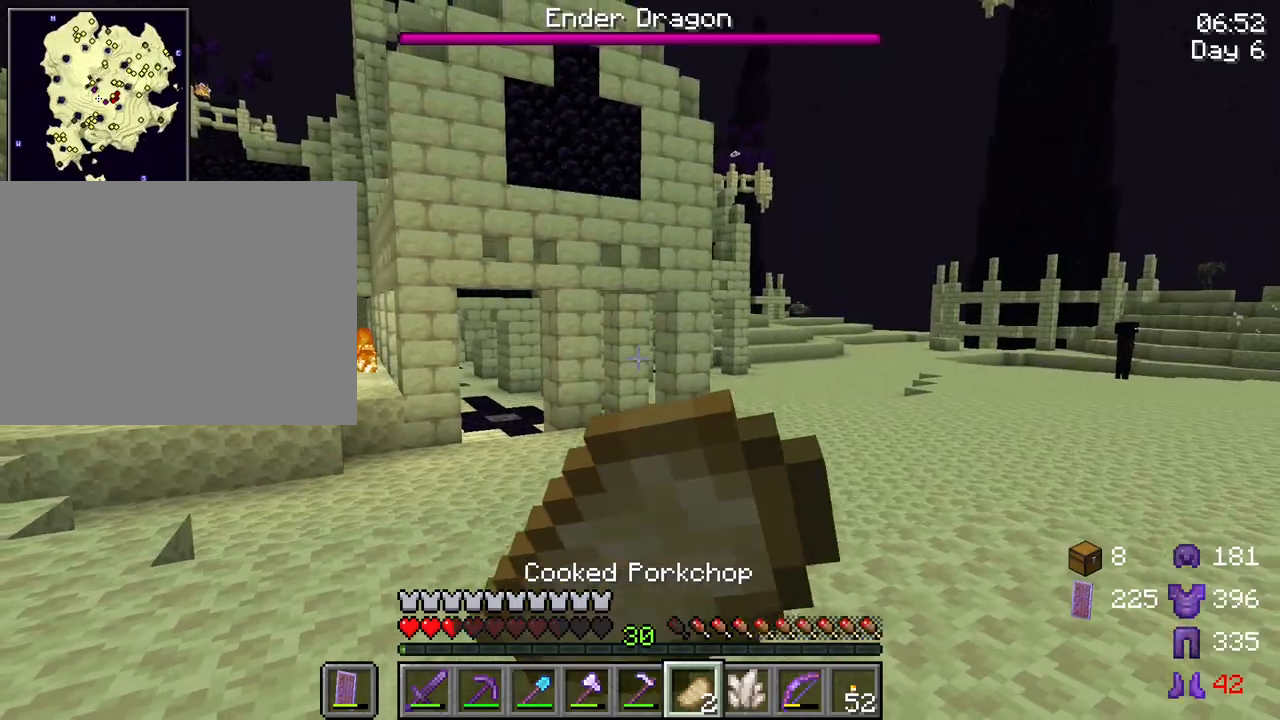
{"keys": ["s"], "mouse": ["right"], "mouse_move": "still", "events": []}
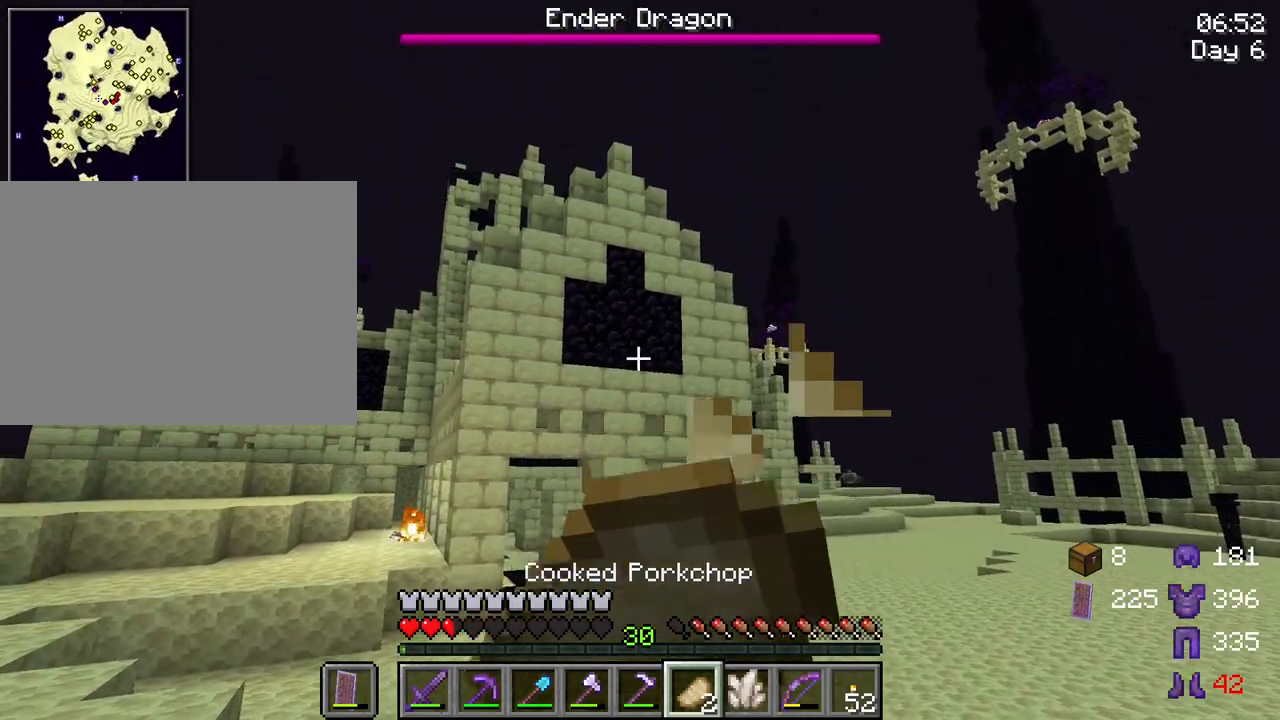
{"keys": ["s"], "mouse": ["right"], "mouse_move": "still", "events": []}
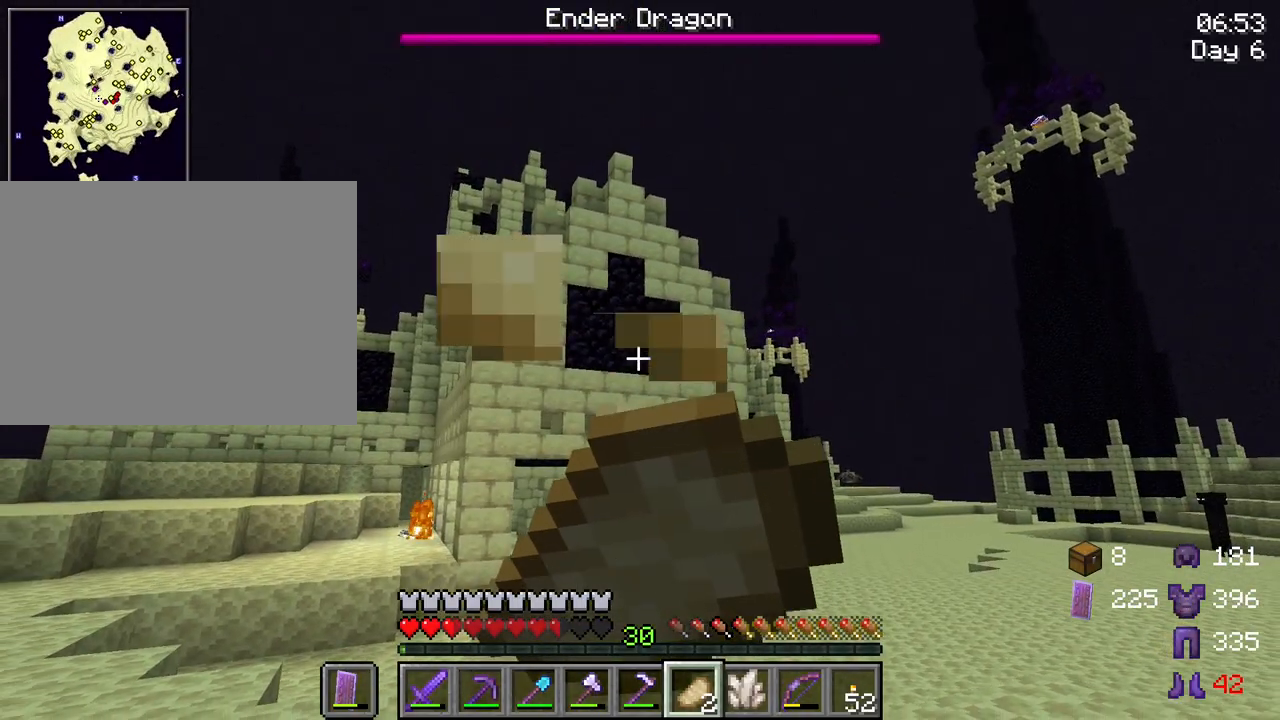
{"keys": ["s"], "mouse": ["right"], "mouse_move": "still", "events": []}
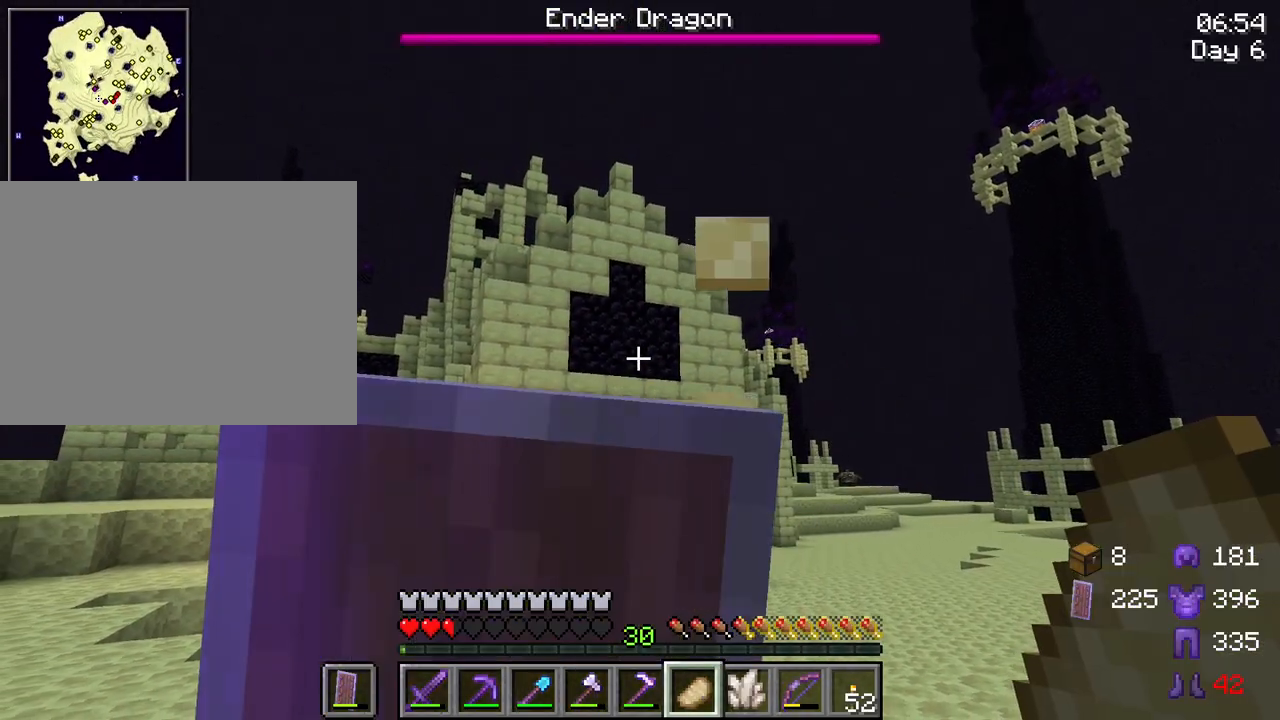
{"keys": ["s"], "mouse": [], "mouse_move": "still", "events": [[67, "mouse_right", "up"]]}
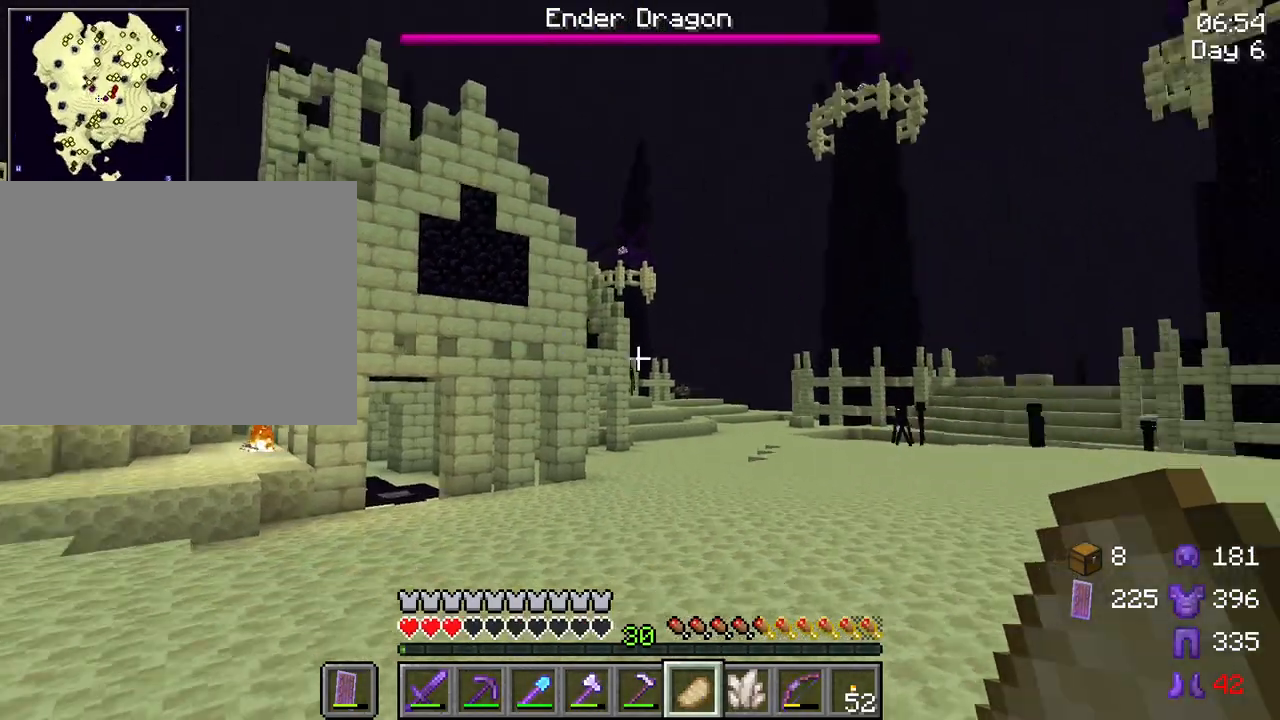
{"keys": ["d", "s"], "mouse": [], "mouse_move": "still", "events": [[417, "d", "down"]]}
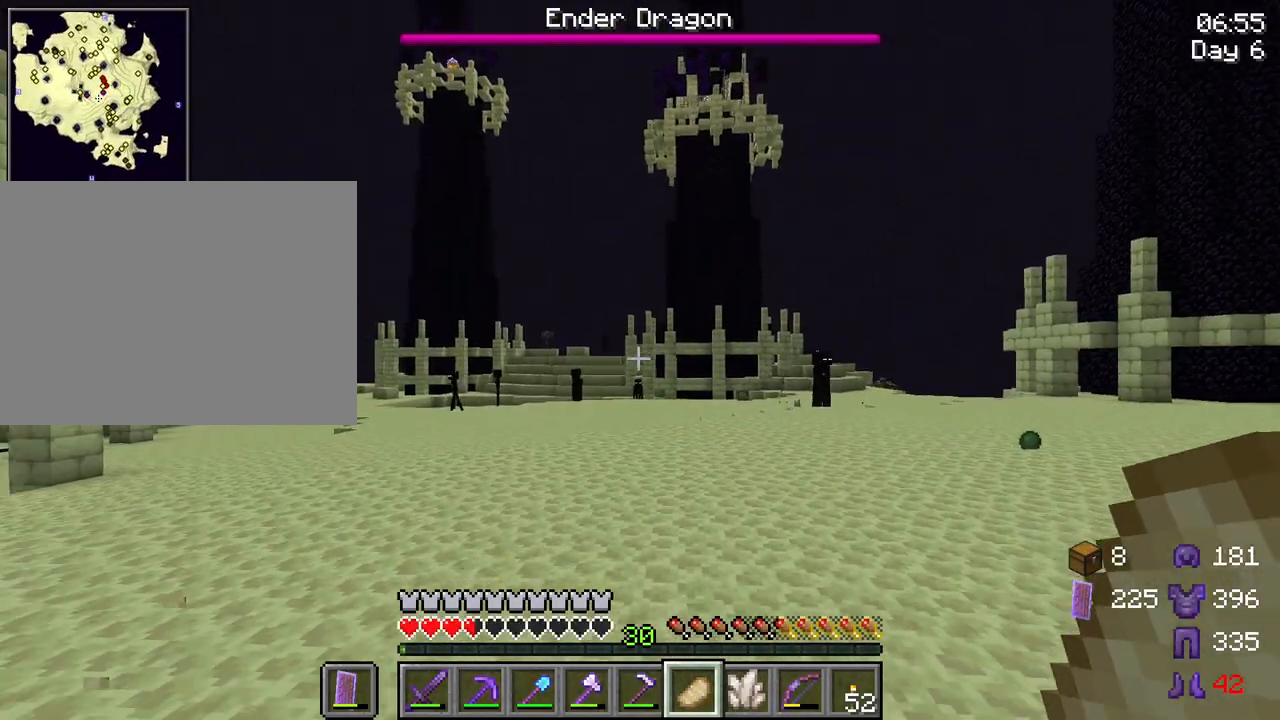
{"keys": ["d"], "mouse": [], "mouse_move": "still", "events": [[383, "s", "up"]]}
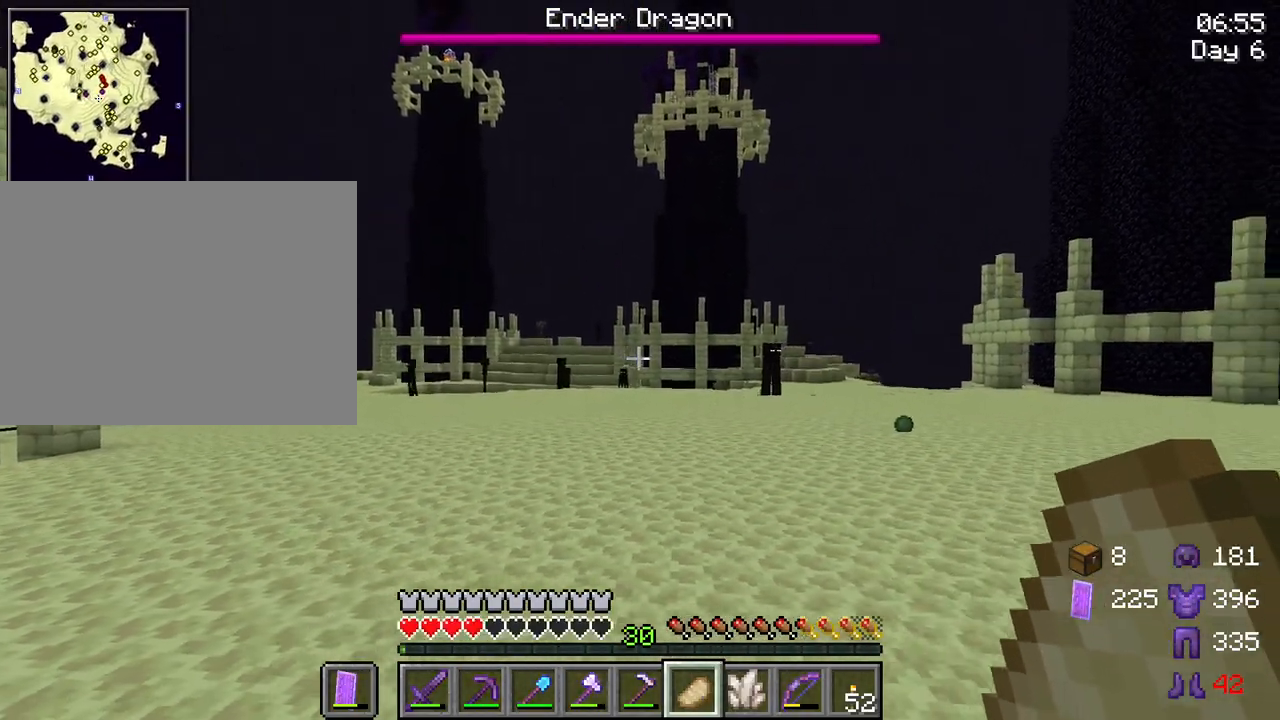
{"keys": ["d"], "mouse": [], "mouse_move": "still", "events": []}
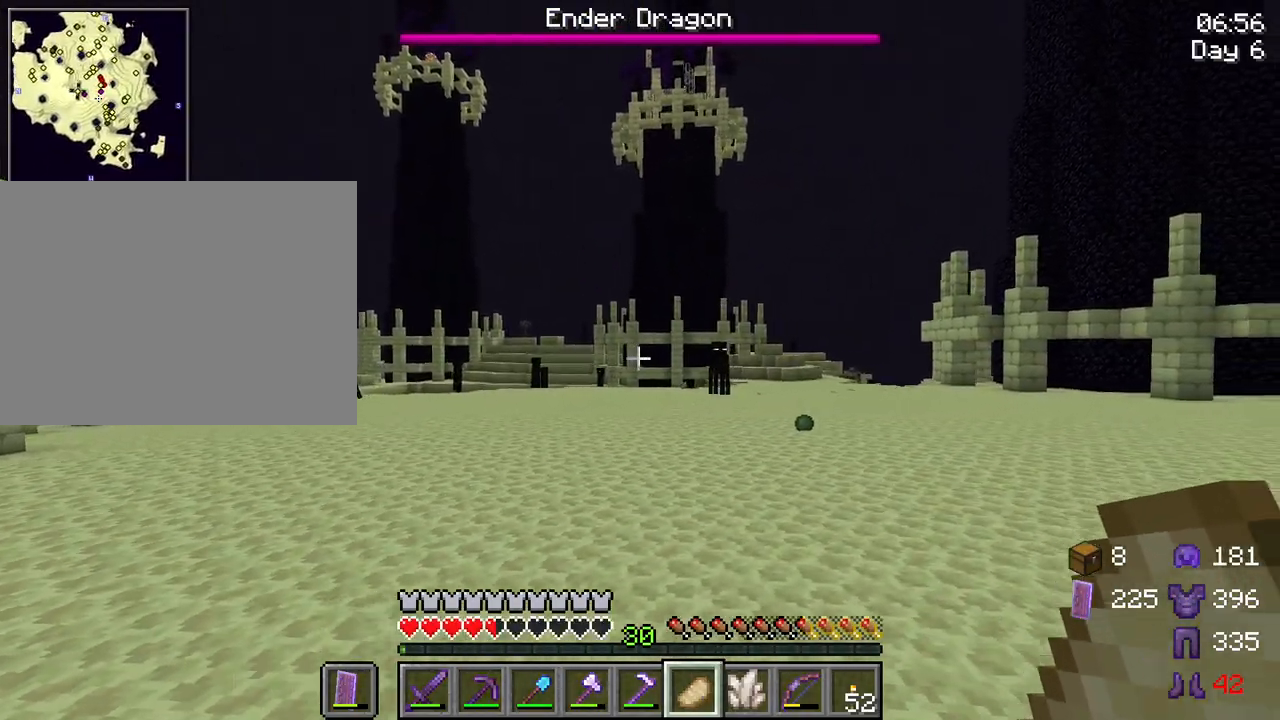
{"keys": ["d"], "mouse": [], "mouse_move": "still", "events": []}
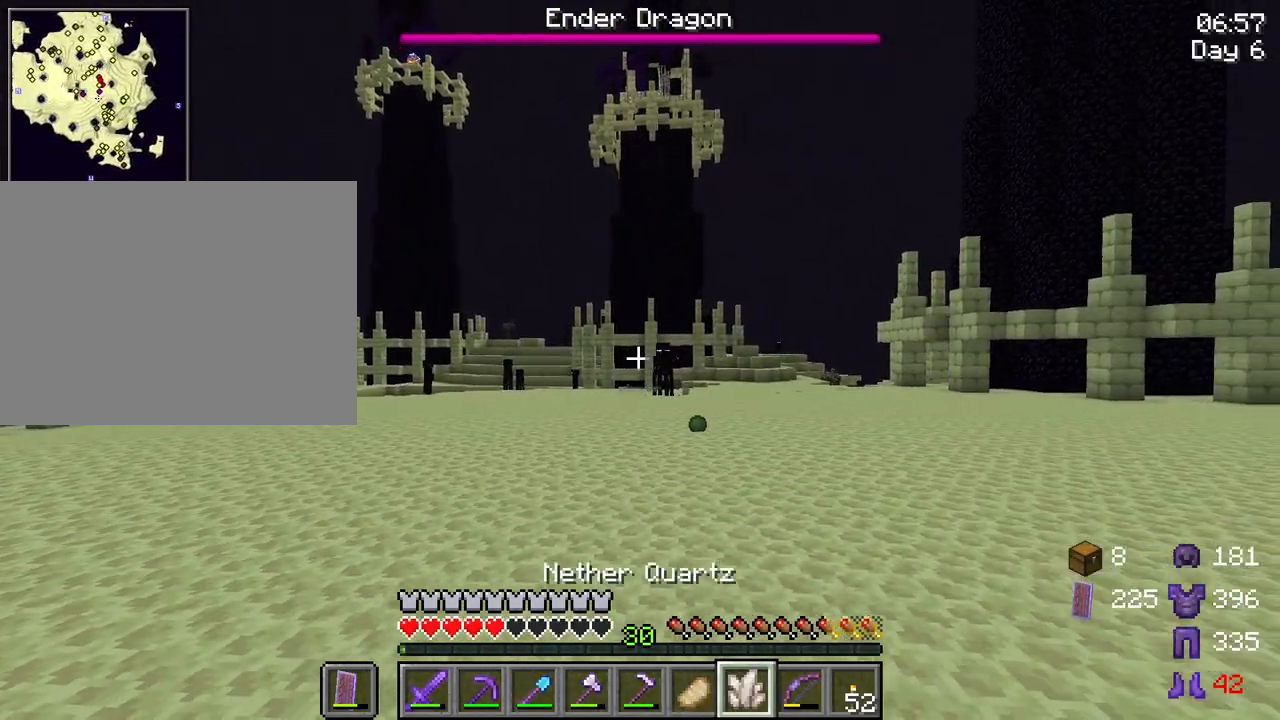
{"keys": ["w"], "mouse": [], "mouse_move": "still", "events": [[50, "w", "down"], [467, "d", "up"]]}
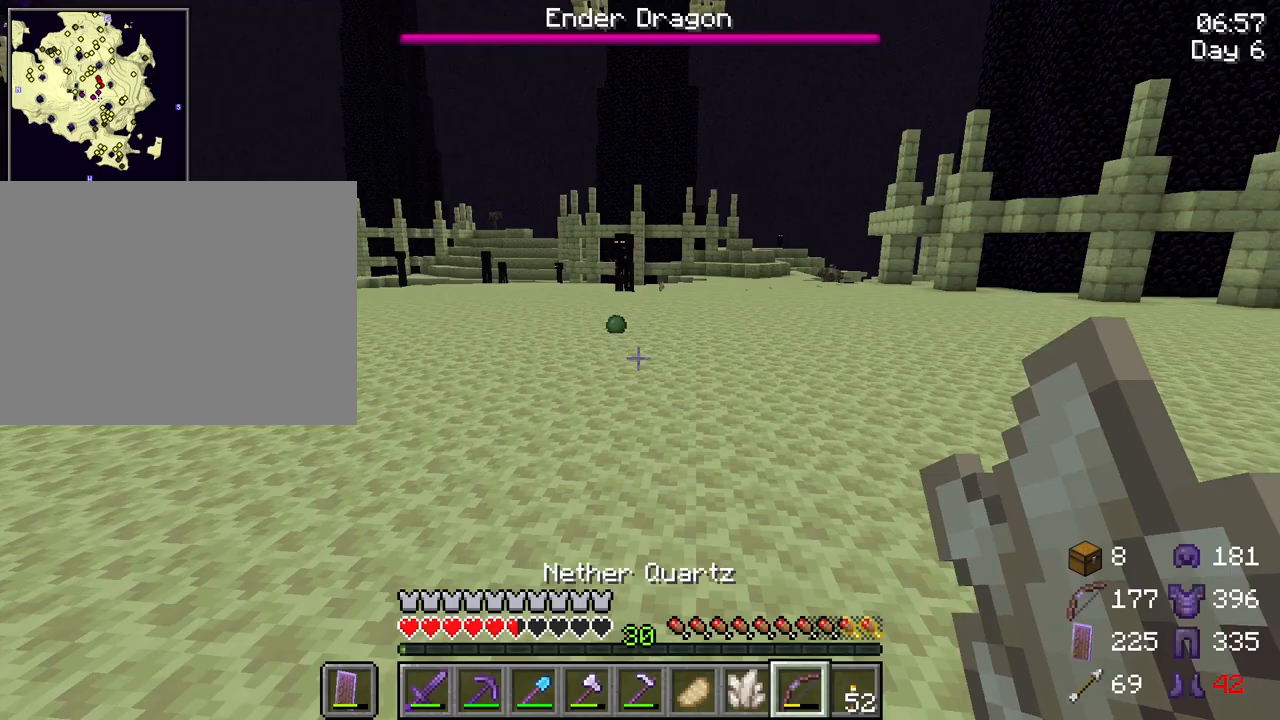
{"keys": ["w"], "mouse": [], "mouse_move": "still", "events": [[17, "mouse_wheel", "down"], [67, "mouse_wheel", "up"]]}
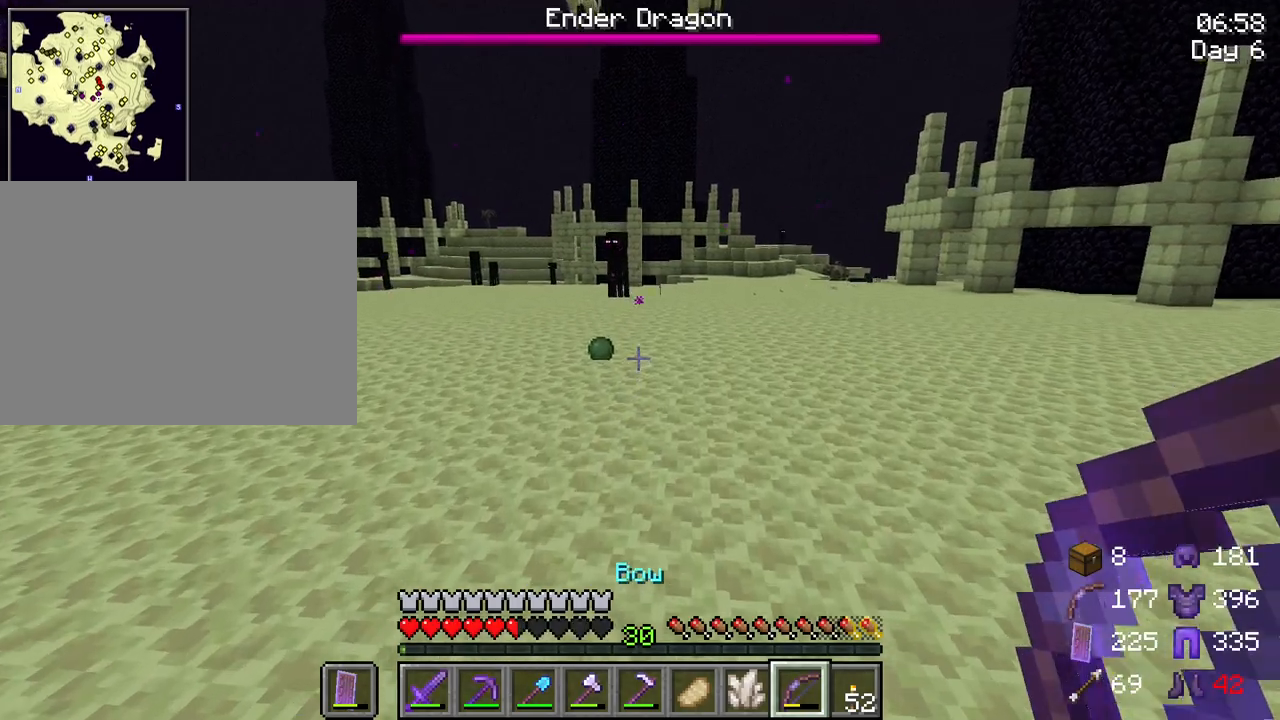
{"keys": ["w"], "mouse": [], "mouse_move": "still", "events": []}
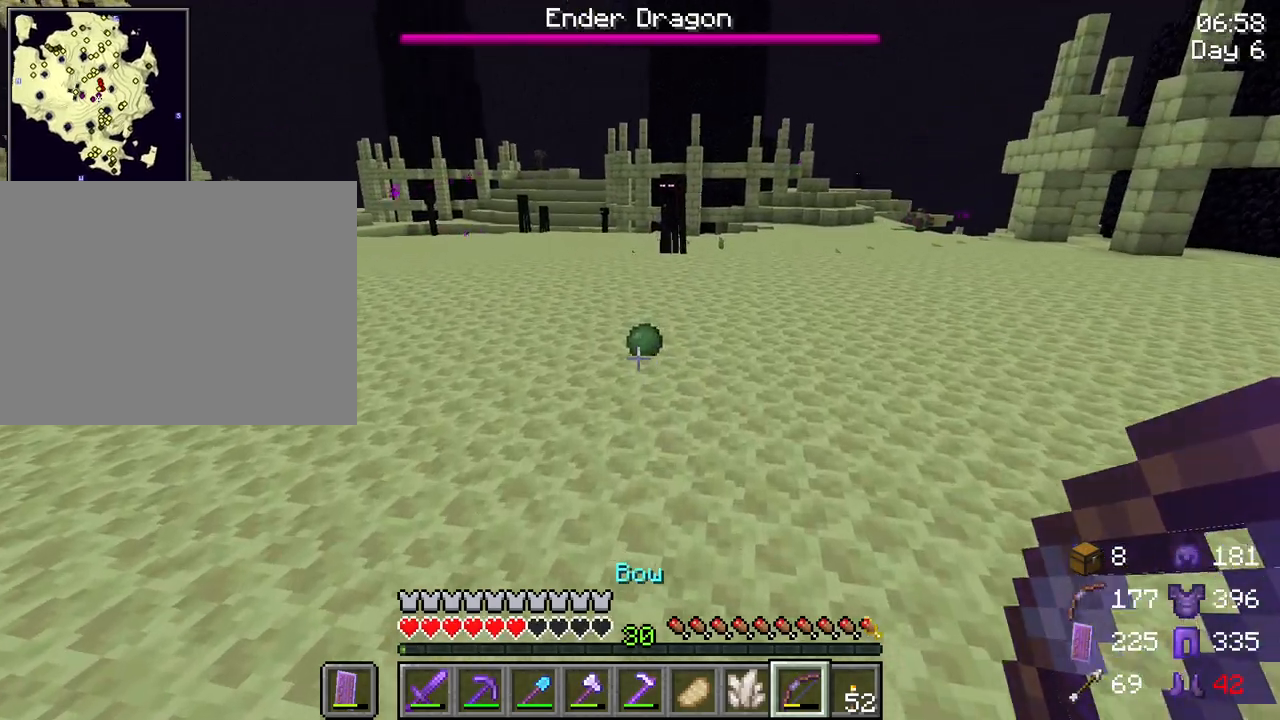
{"keys": ["w"], "mouse": [], "mouse_move": "still", "events": []}
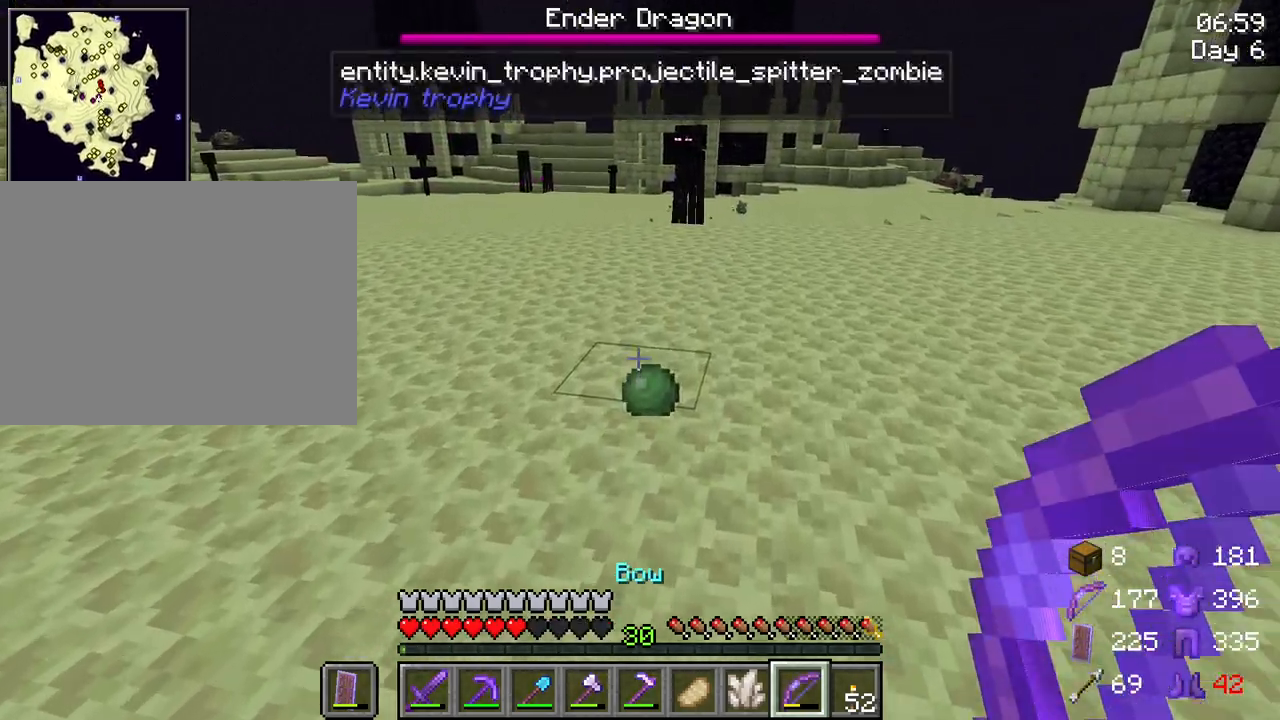
{"keys": [], "mouse": [], "mouse_move": "still", "events": [[483, "w", "up"]]}
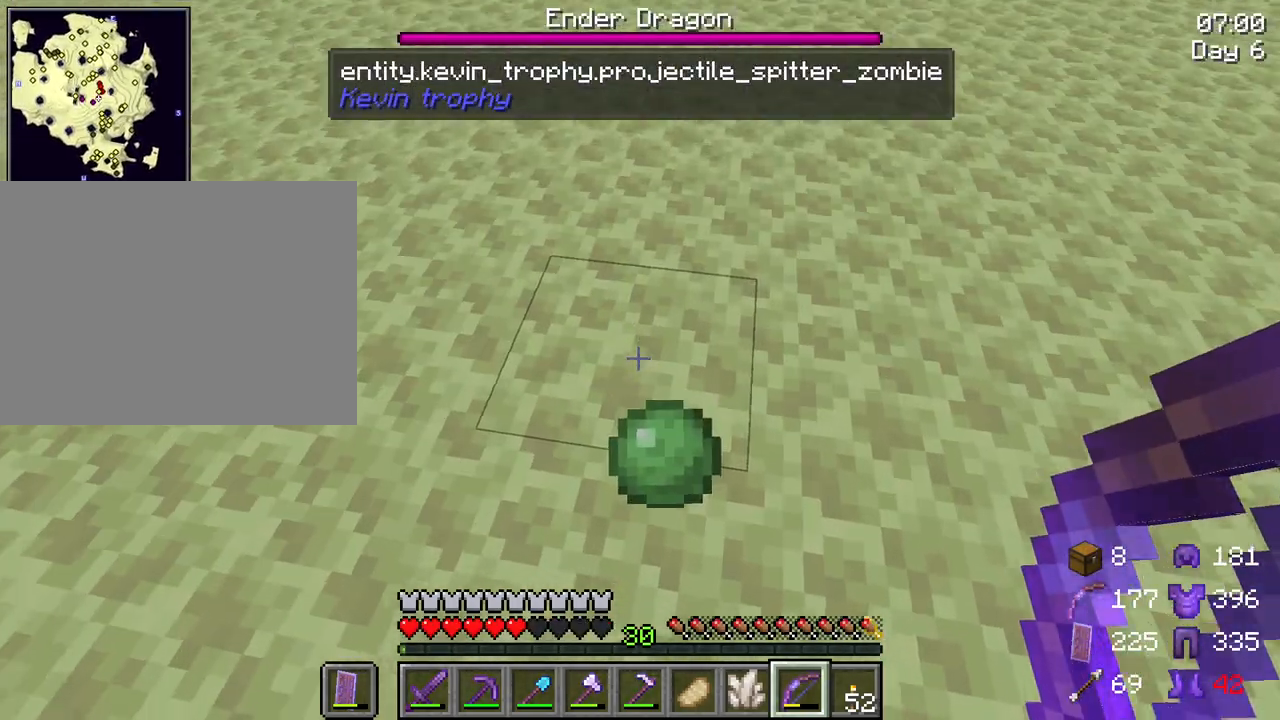
{"keys": ["w"], "mouse": [], "mouse_move": "still", "events": [[417, "w", "down"]]}
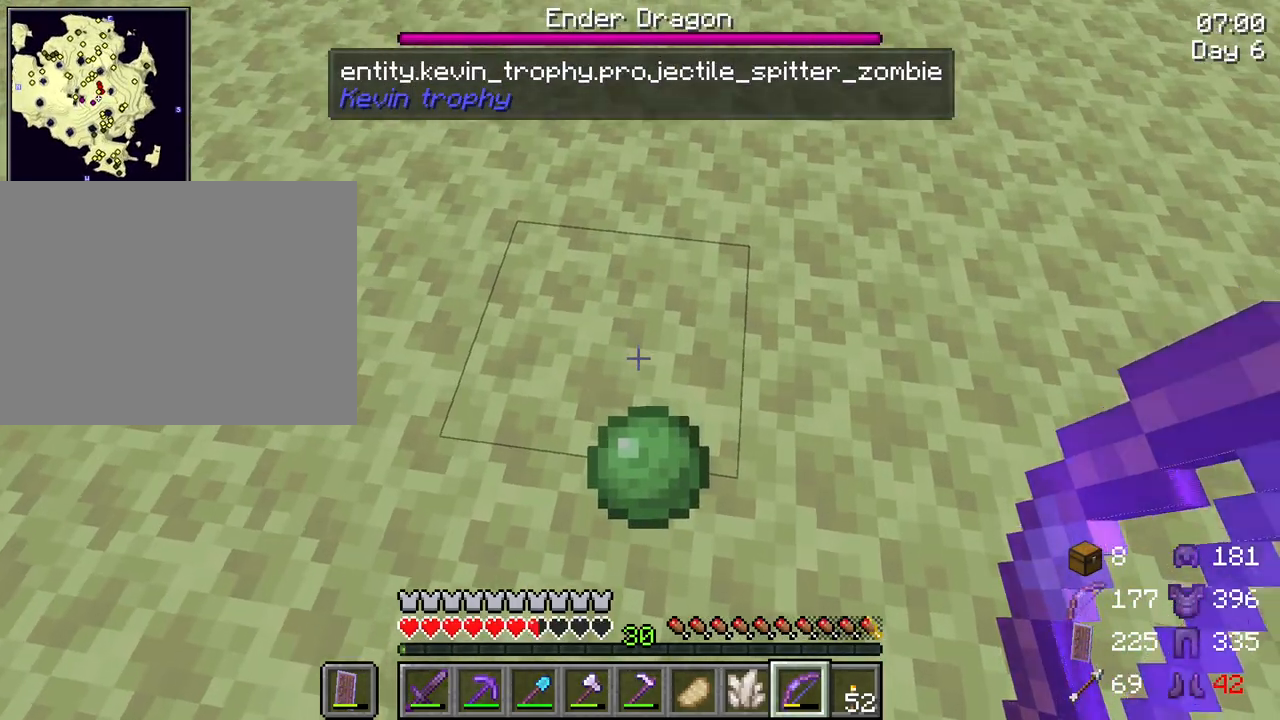
{"keys": [], "mouse": [], "mouse_move": "still", "events": [[50, "w", "up"], [333, "s", "down"], [417, "s", "up"]]}
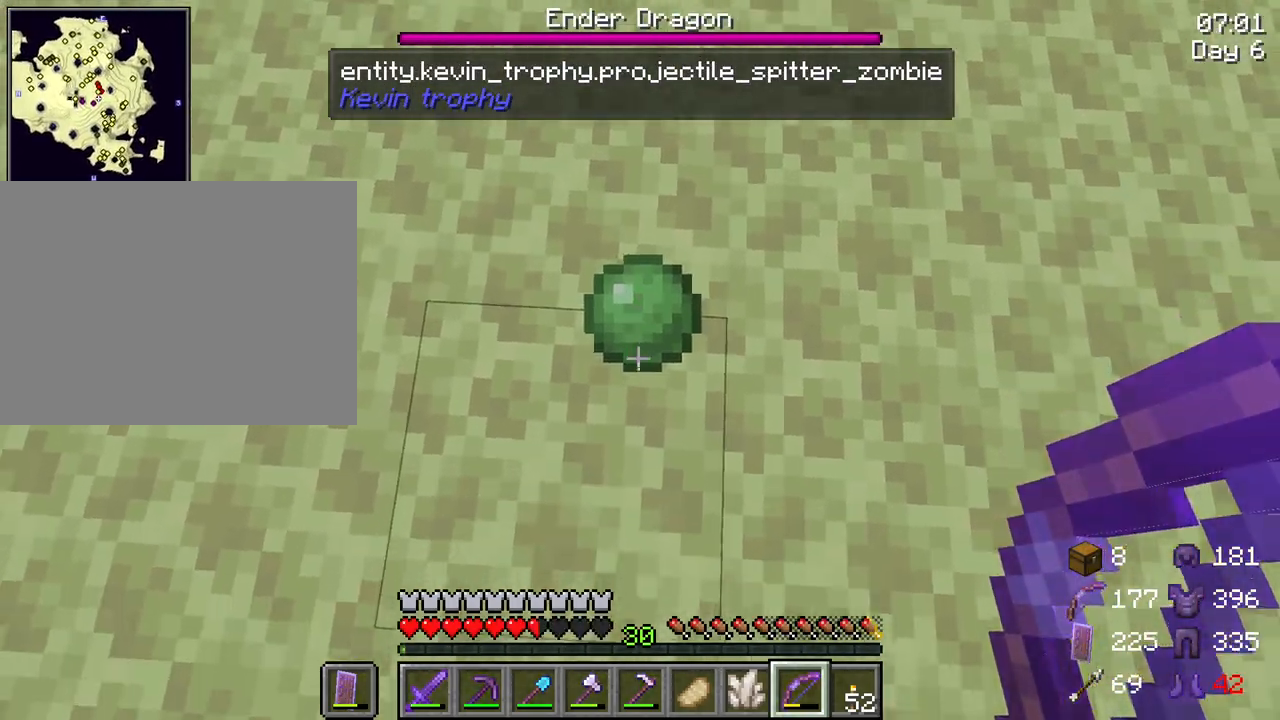
{"keys": [], "mouse": [], "mouse_move": "still", "events": [[67, "mouse_right", "down"], [200, "mouse_right", "up"]]}
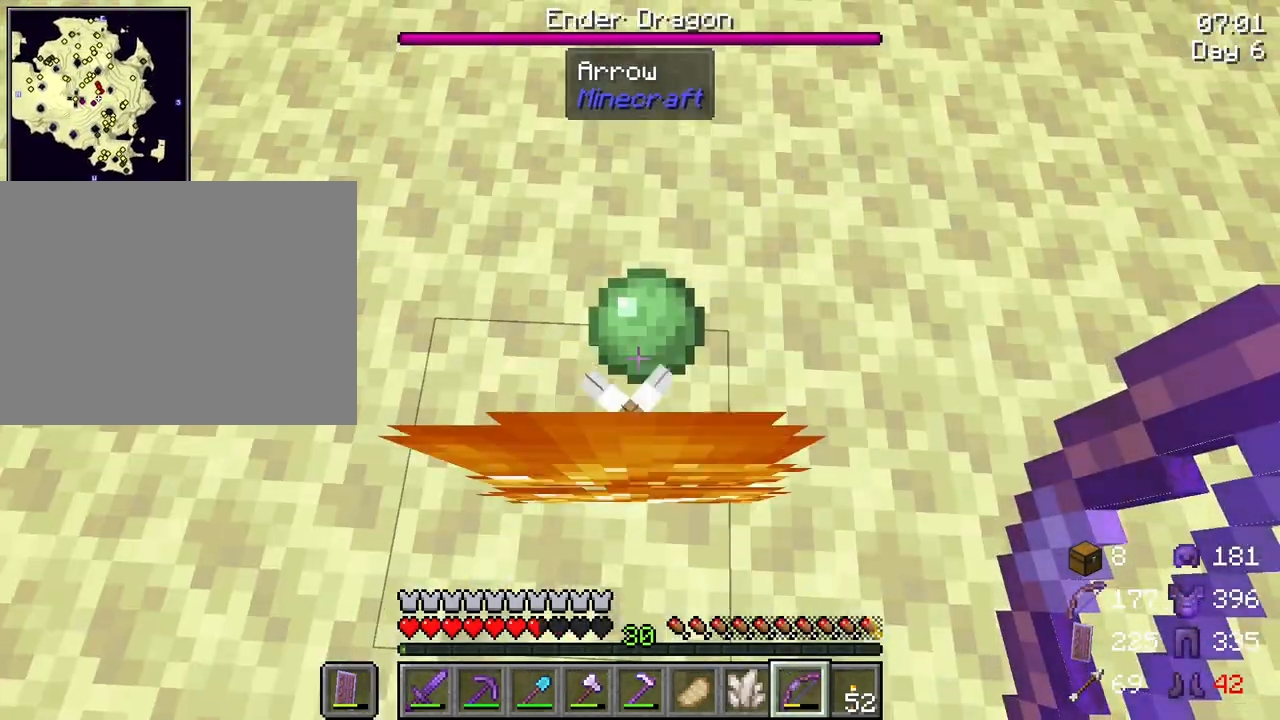
{"keys": [], "mouse": [], "mouse_move": "still", "events": []}
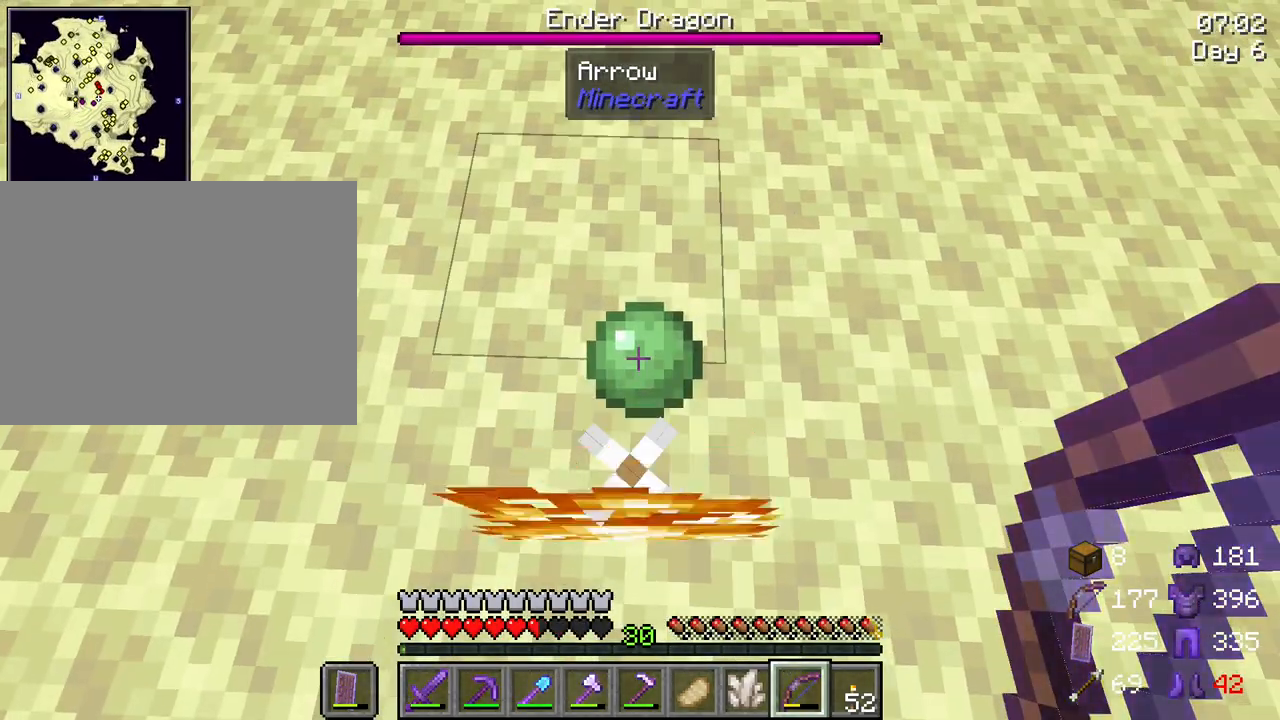
{"keys": [], "mouse": ["right"], "mouse_move": "still", "events": [[333, "mouse_right", "down"]]}
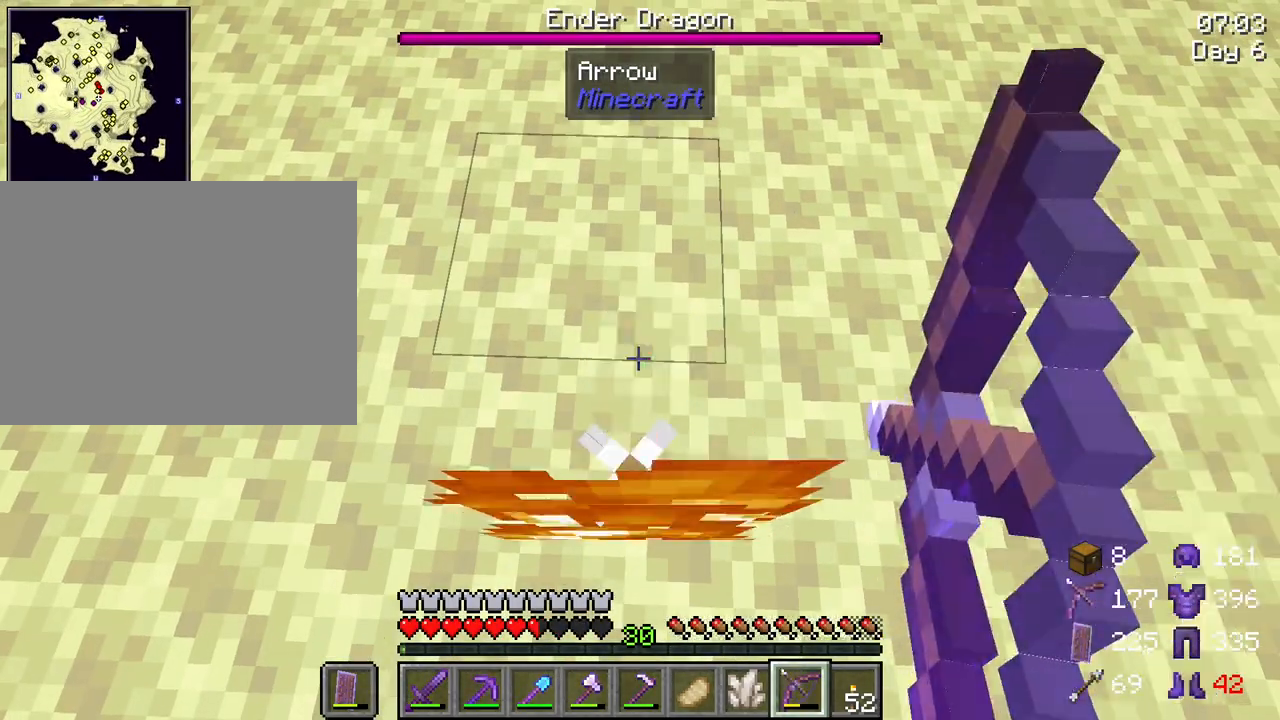
{"keys": [], "mouse": [], "mouse_move": "still", "events": [[17, "mouse_right", "up"]]}
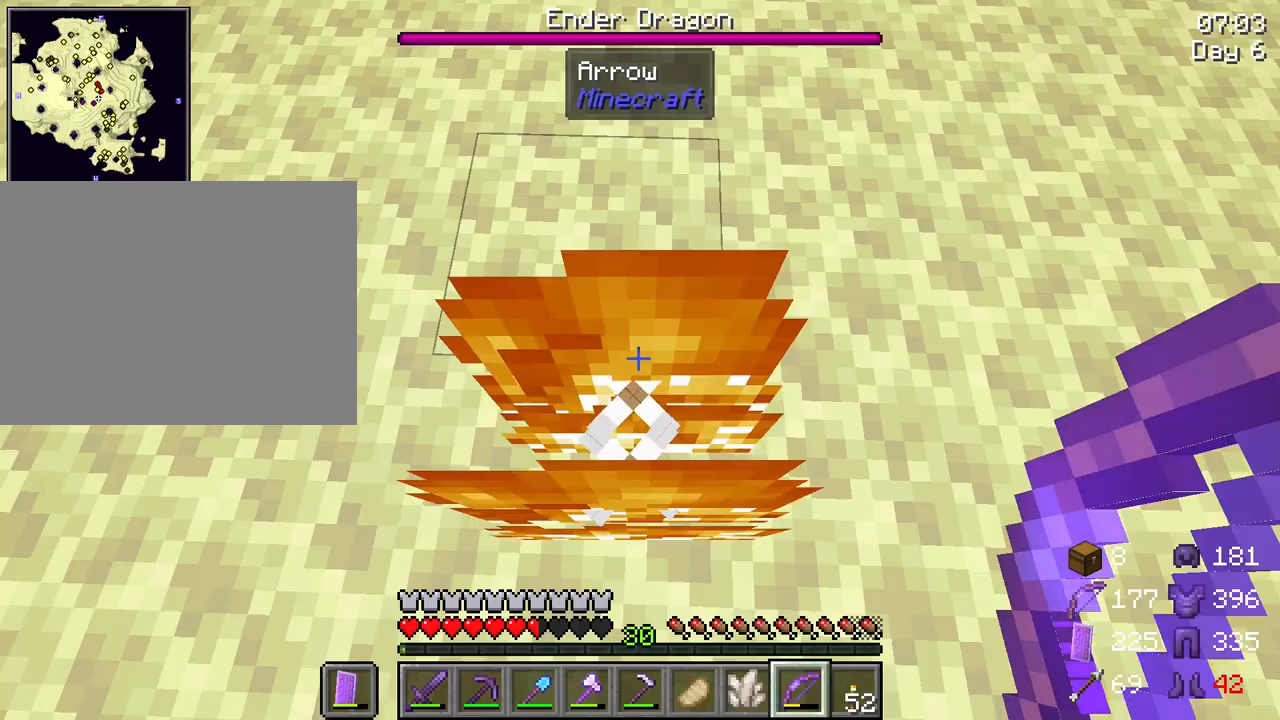
{"keys": [], "mouse": [], "mouse_move": "still", "events": [[417, "mouse_right", "down"], [500, "mouse_right", "up"]]}
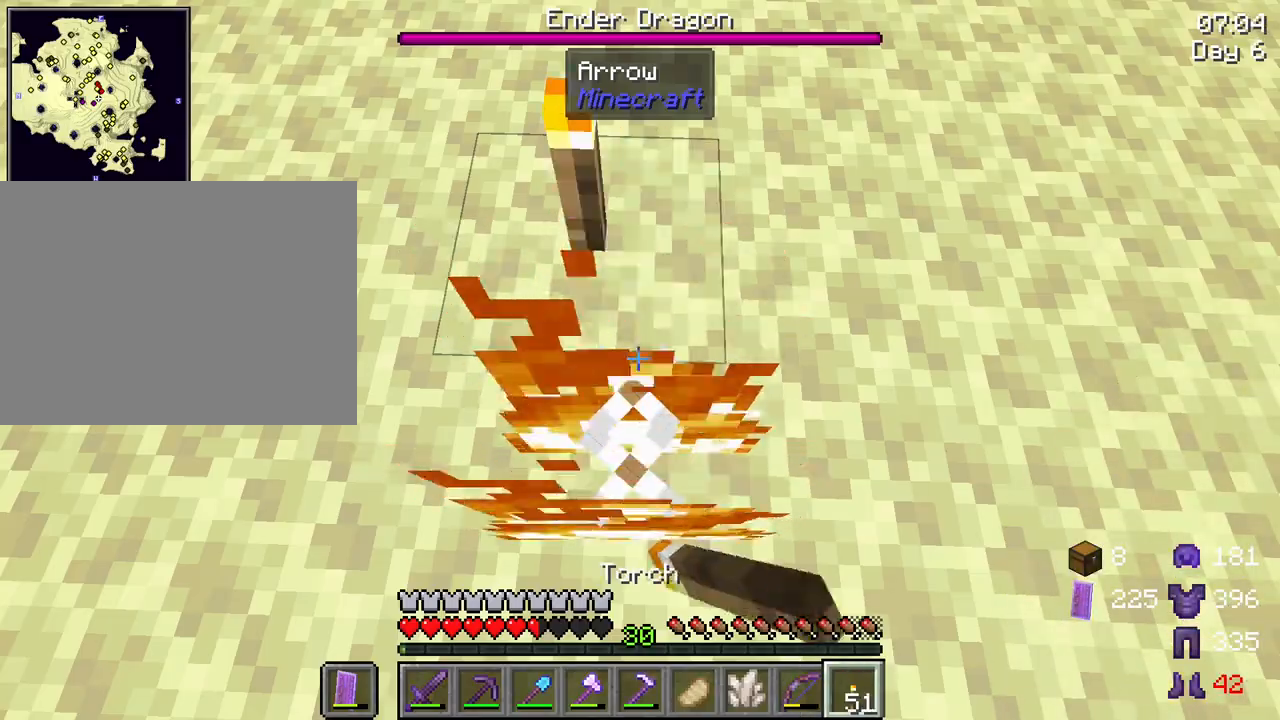
{"keys": [], "mouse": [], "mouse_move": "still", "events": []}
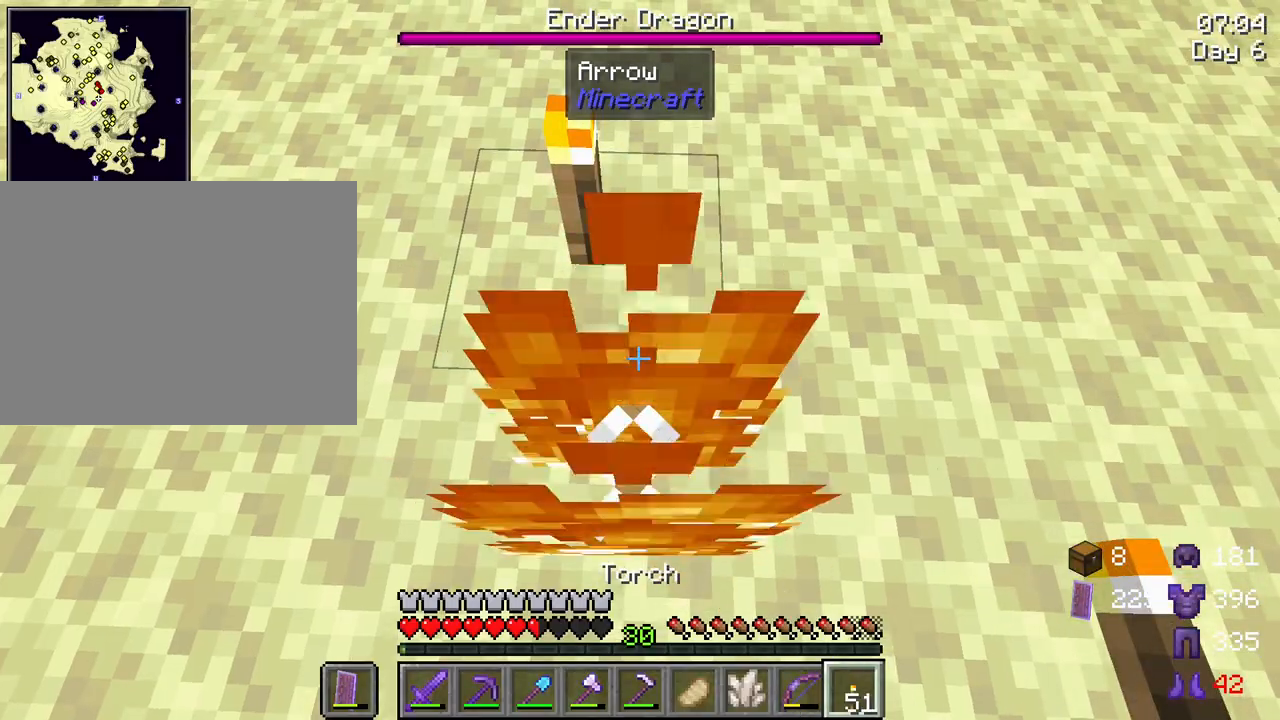
{"keys": [], "mouse": [], "mouse_move": "left", "events": []}
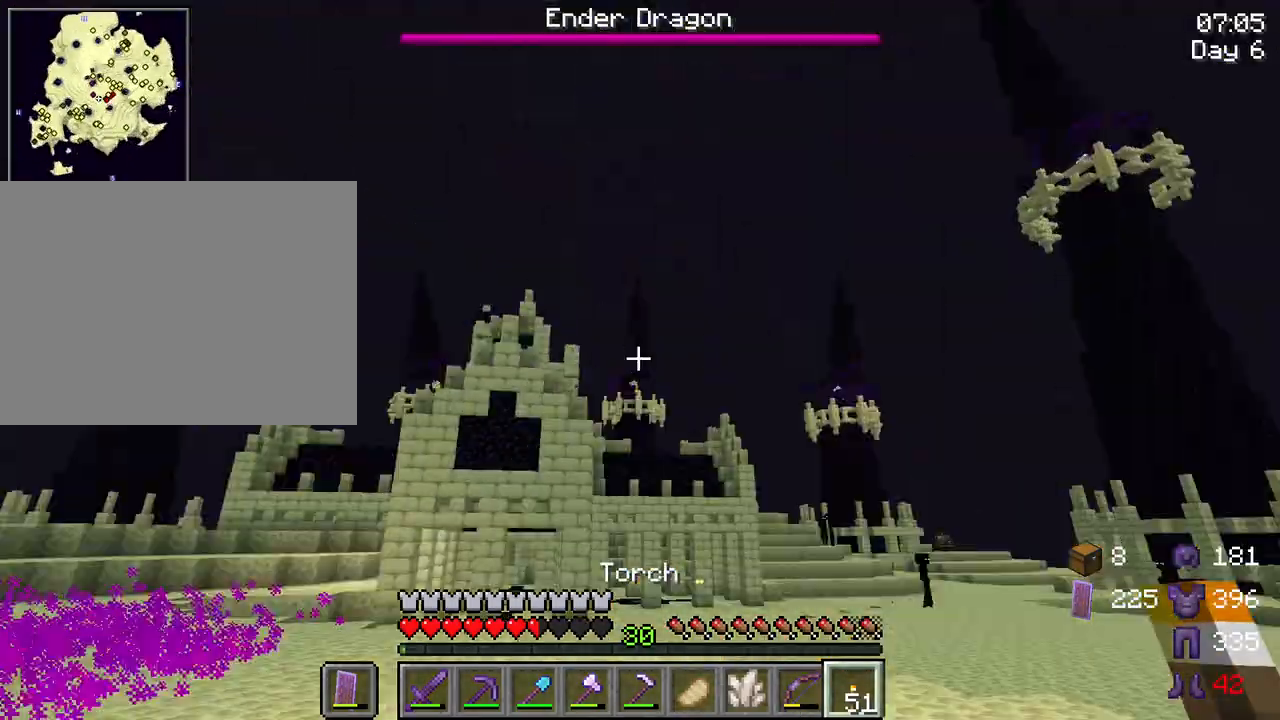
{"keys": ["s"], "mouse": [], "mouse_move": "still", "events": [[33, "s", "down"]]}
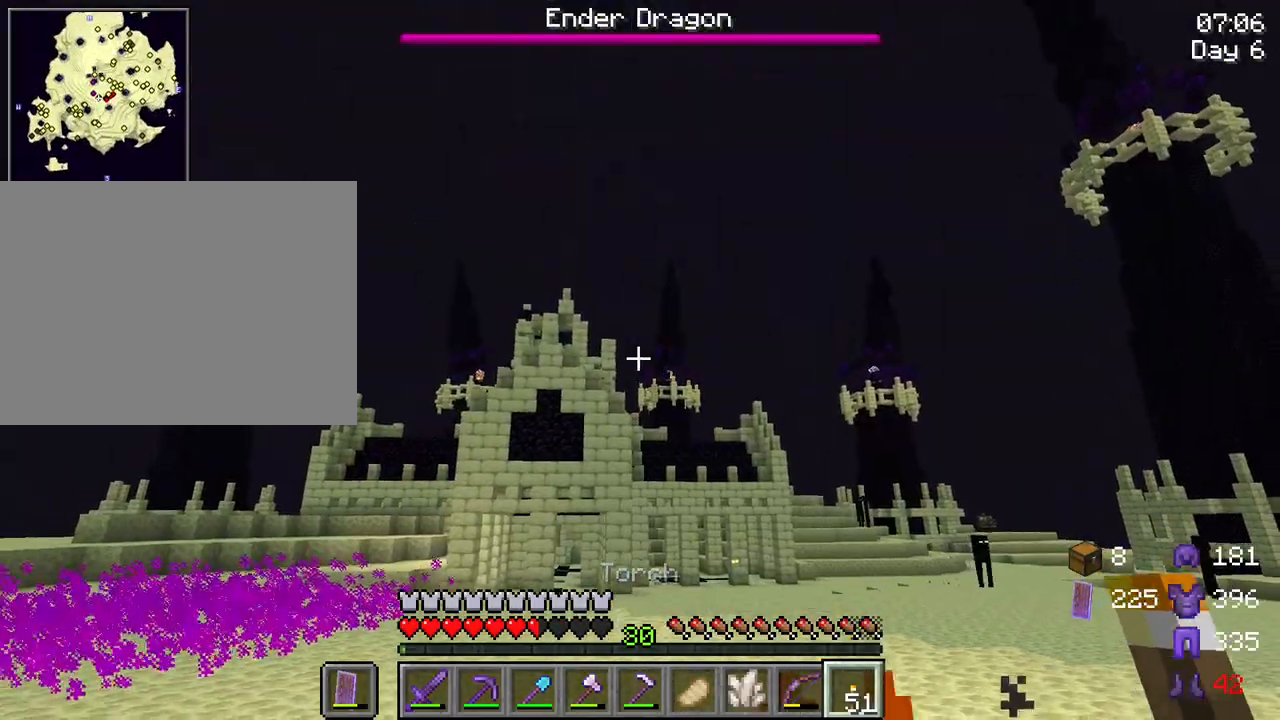
{"keys": ["d"], "mouse": [], "mouse_move": "still", "events": [[233, "s", "up"], [467, "d", "down"]]}
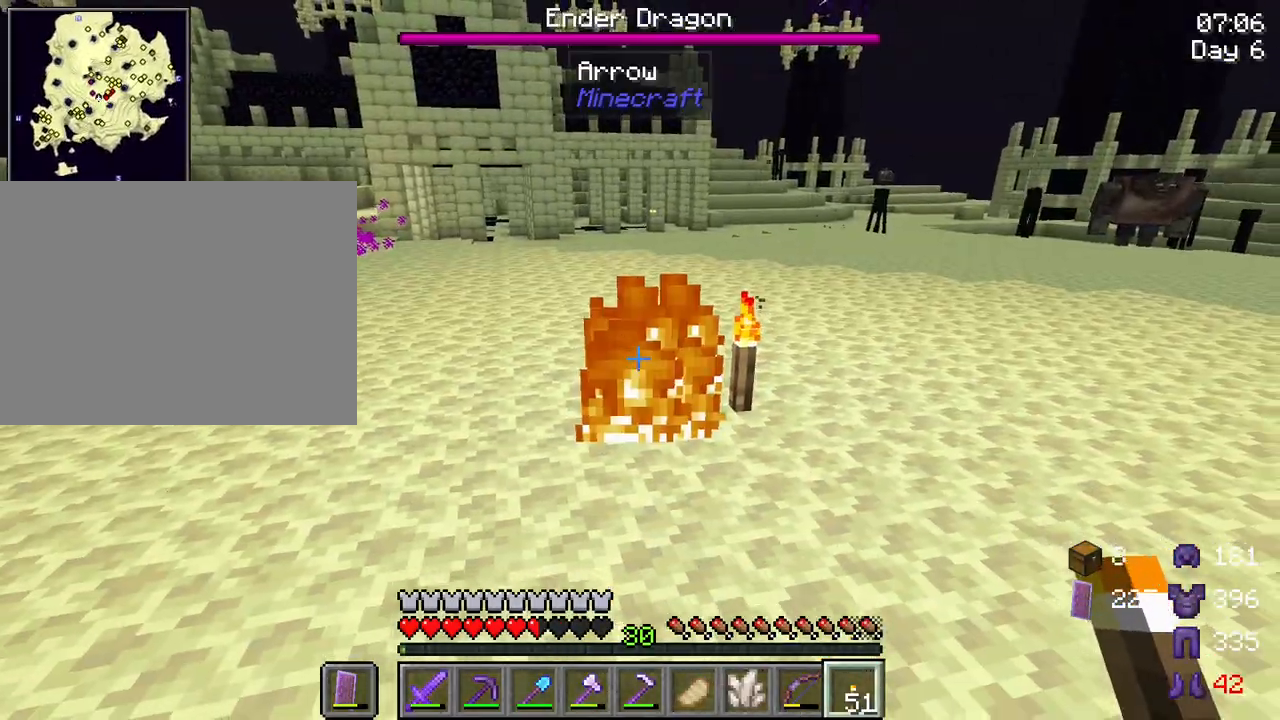
{"keys": ["w"], "mouse": [], "mouse_move": "still", "events": [[117, "w", "down"], [167, "d", "up"], [167, "mouse_left", "down"], [250, "mouse_left", "up"]]}
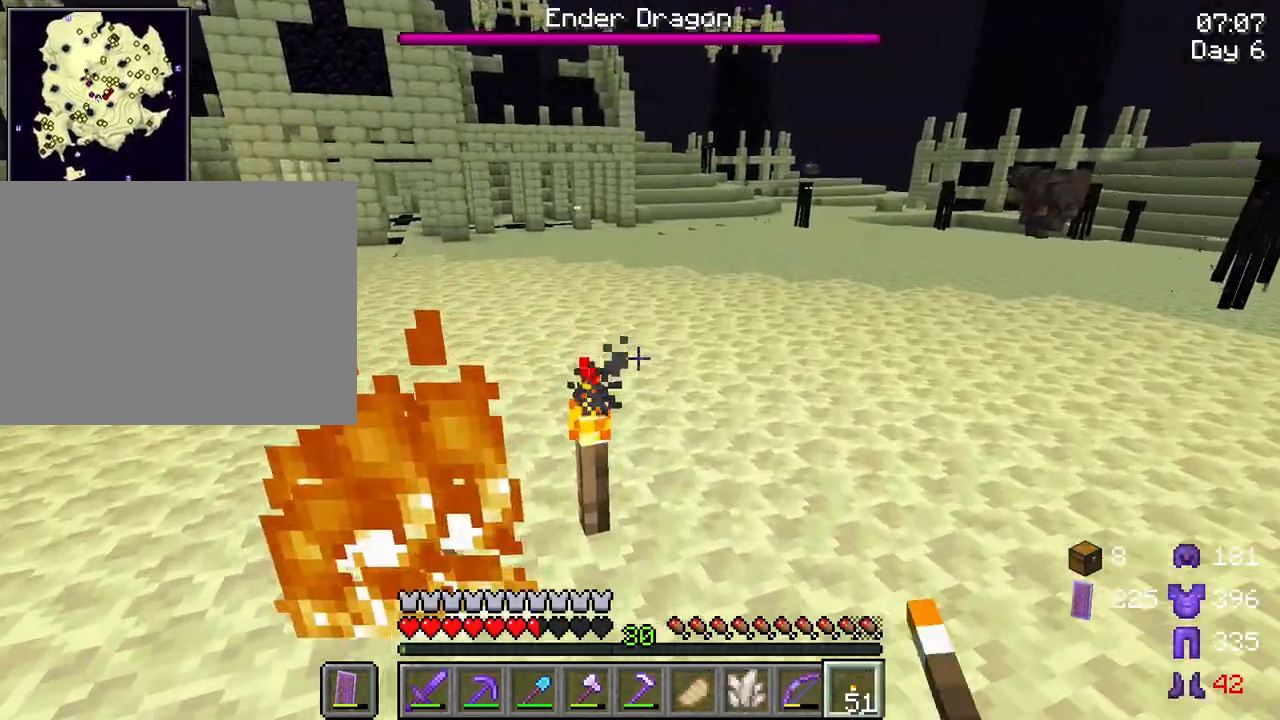
{"keys": [], "mouse": ["left"], "mouse_move": "still", "events": [[133, "mouse_left", "down"], [167, "w", "up"], [200, "mouse_left", "up"], [500, "mouse_left", "down"]]}
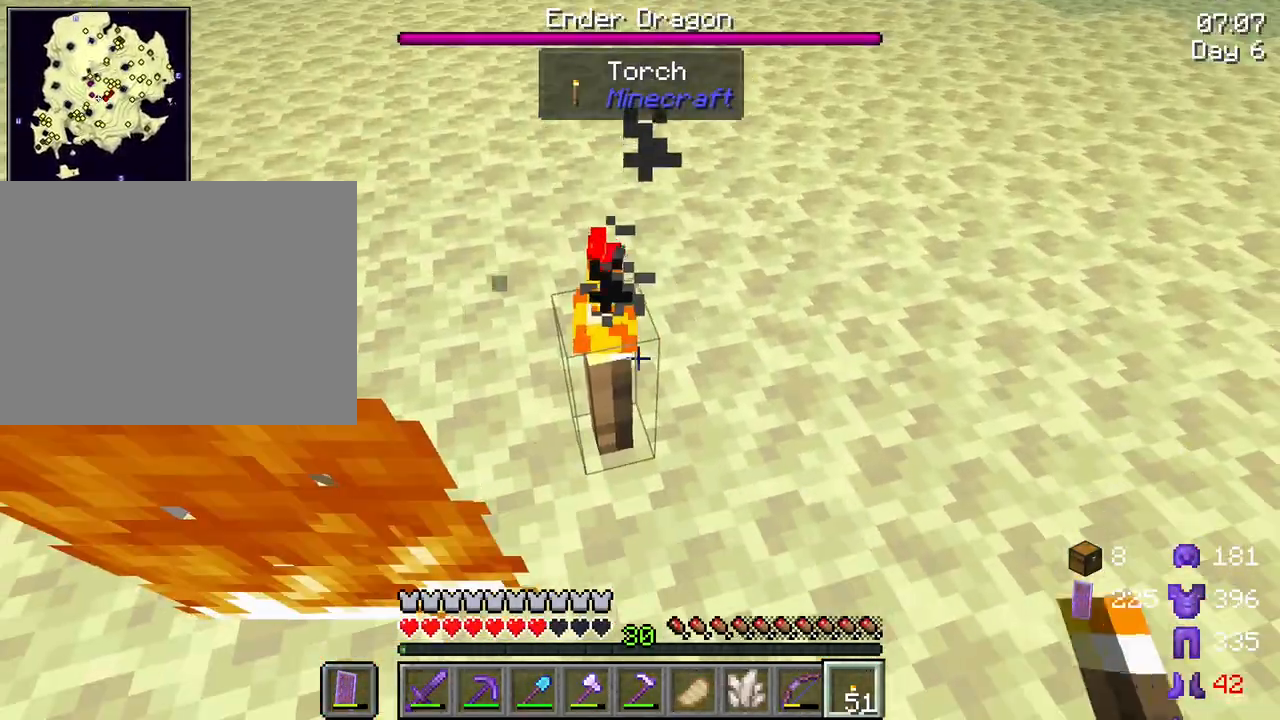
{"keys": ["w"], "mouse": [], "mouse_move": "still", "events": [[50, "mouse_left", "up"], [283, "w", "down"]]}